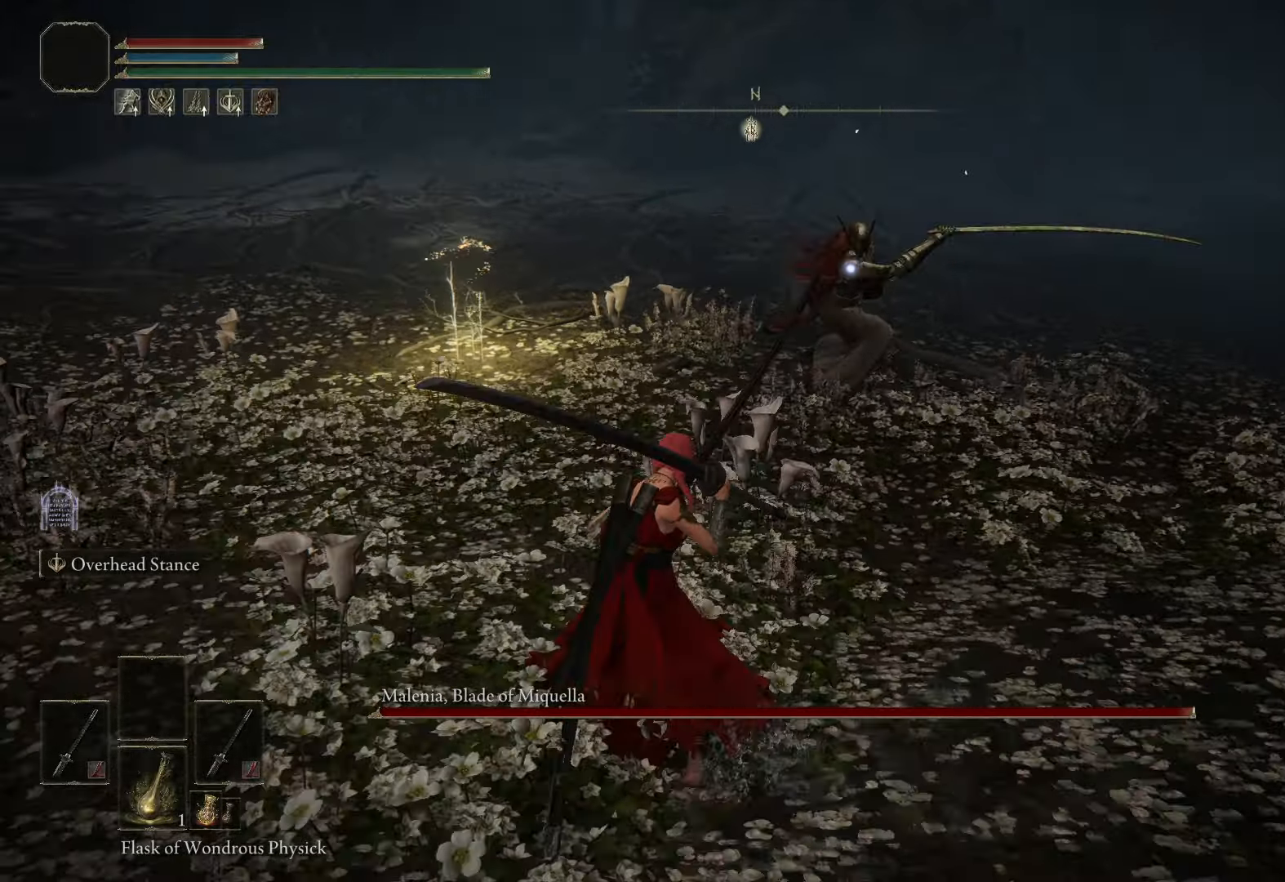
Gameplay with a controller (Xbox layout); each line is a JSON object with the inputs held at the frame after it. "events" lists button and stick changes between this image and that frame as [ms after this image, input, new state], when the widget could be followed in between.
{"buttons": ["L1"], "left_stick": "up", "right_stick": "center", "events": [[266, "A", "down"], [433, "A", "up"], [433, "L1", "down"], [500, "B", "up"]]}
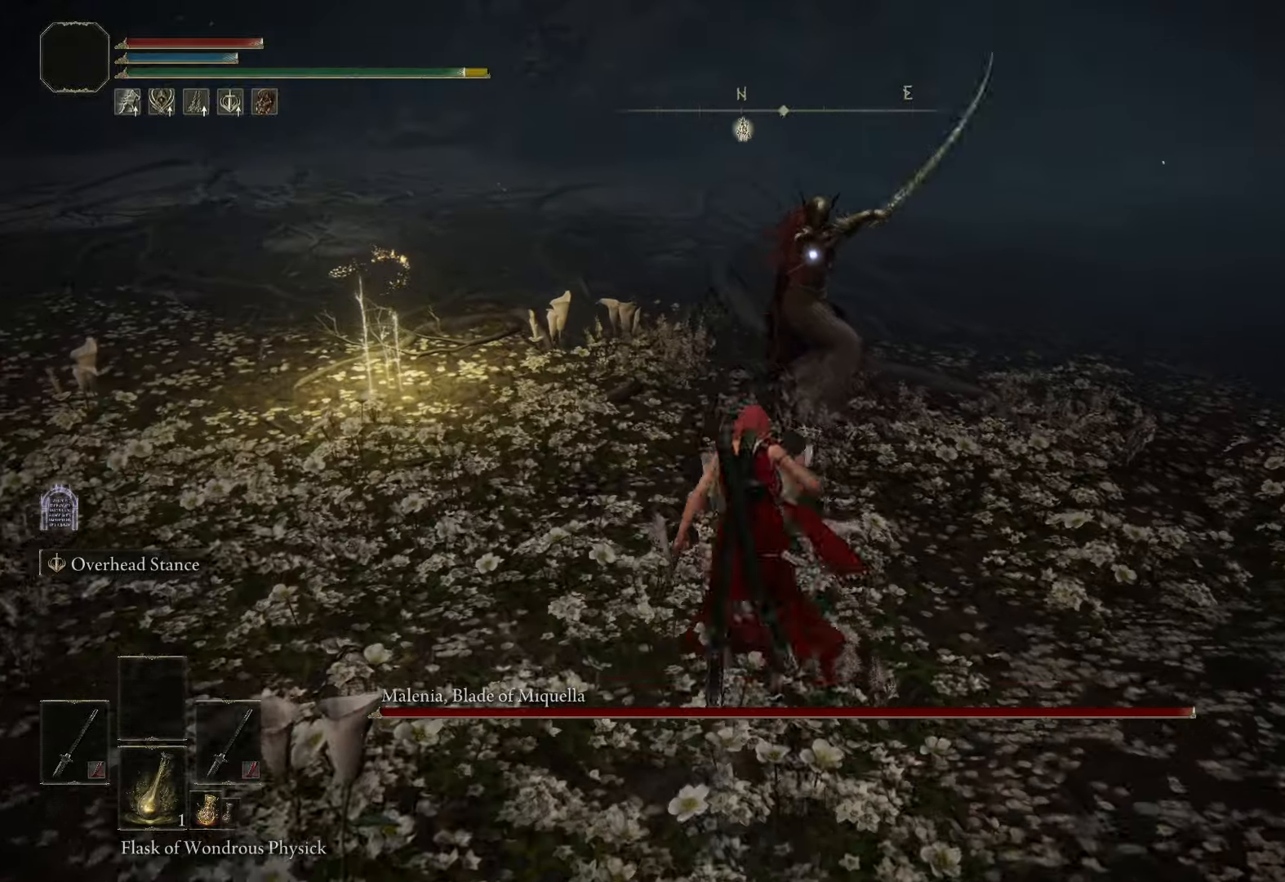
{"buttons": ["L1"], "left_stick": "up", "right_stick": "center", "events": []}
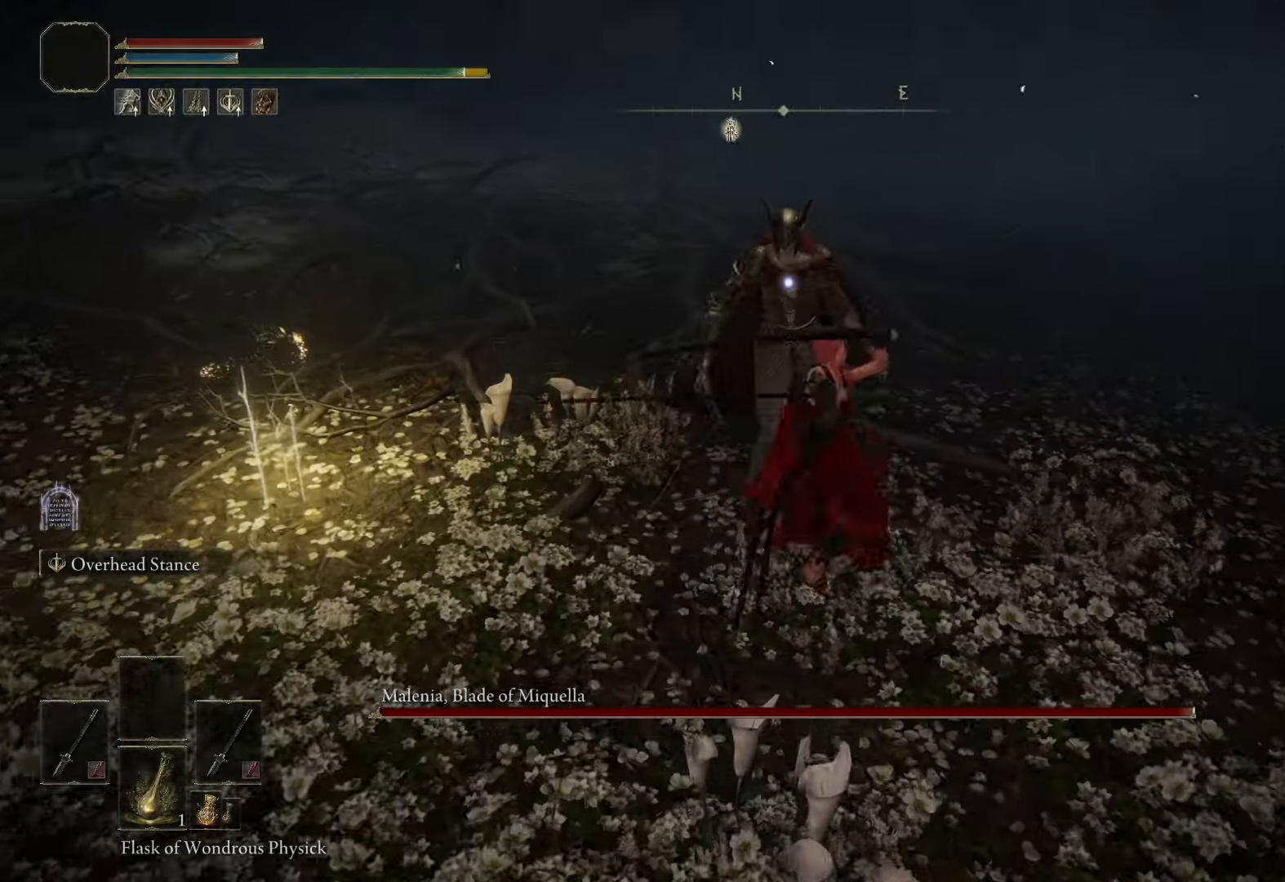
{"buttons": [], "left_stick": "center", "right_stick": "center", "events": [[366, "L1", "up"], [433, "left_stick", "center"]]}
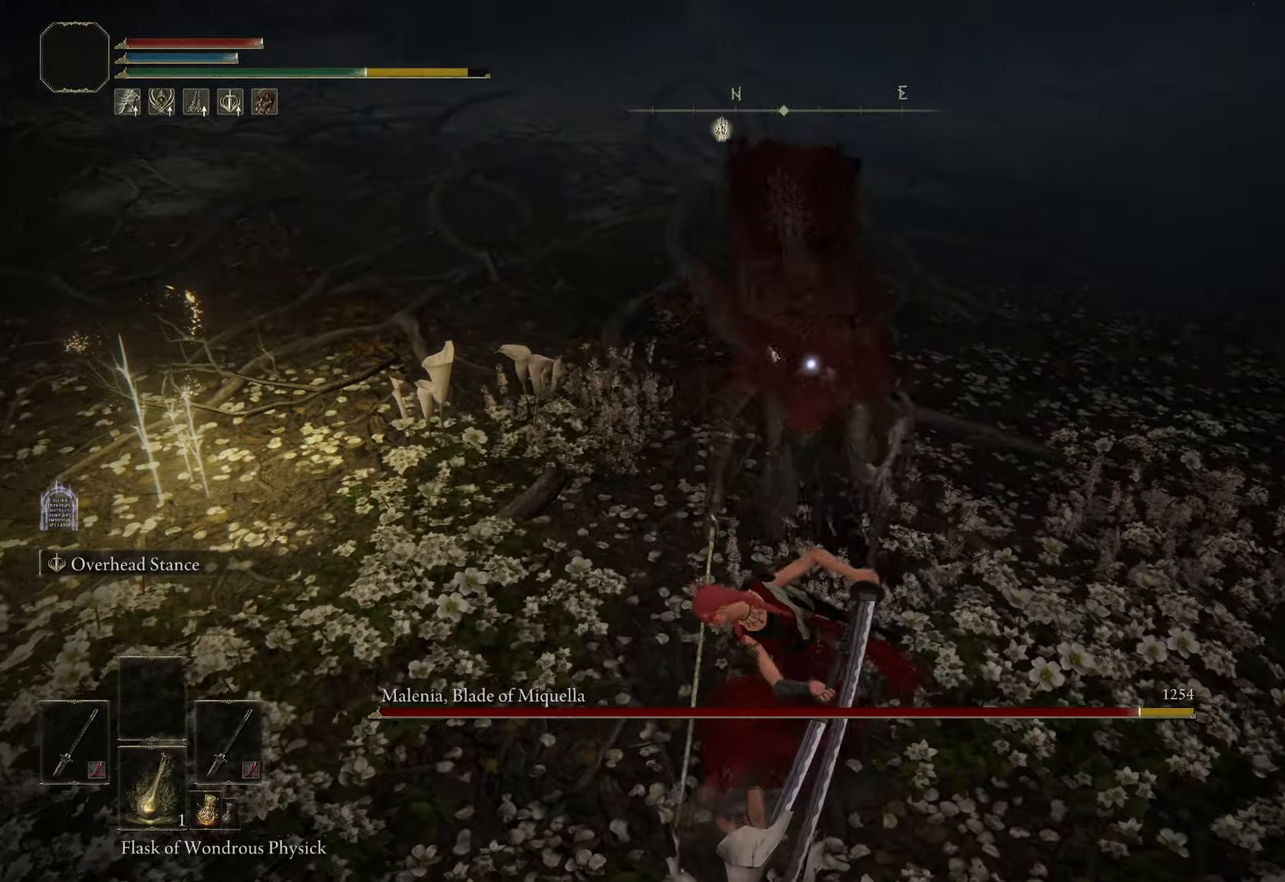
{"buttons": [], "left_stick": "center", "right_stick": "center", "events": []}
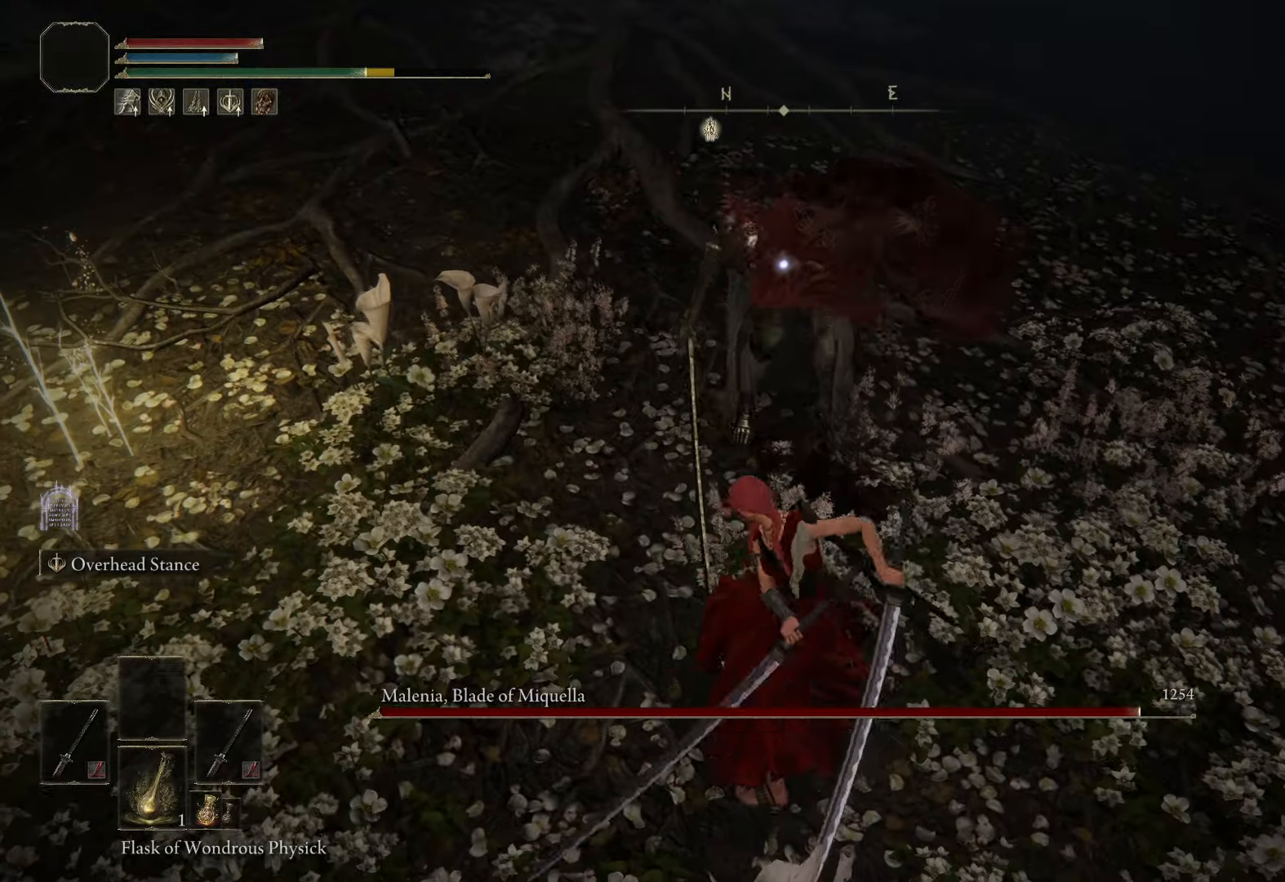
{"buttons": ["B"], "left_stick": "down", "right_stick": "center", "events": [[116, "left_stick", "down"], [500, "B", "down"]]}
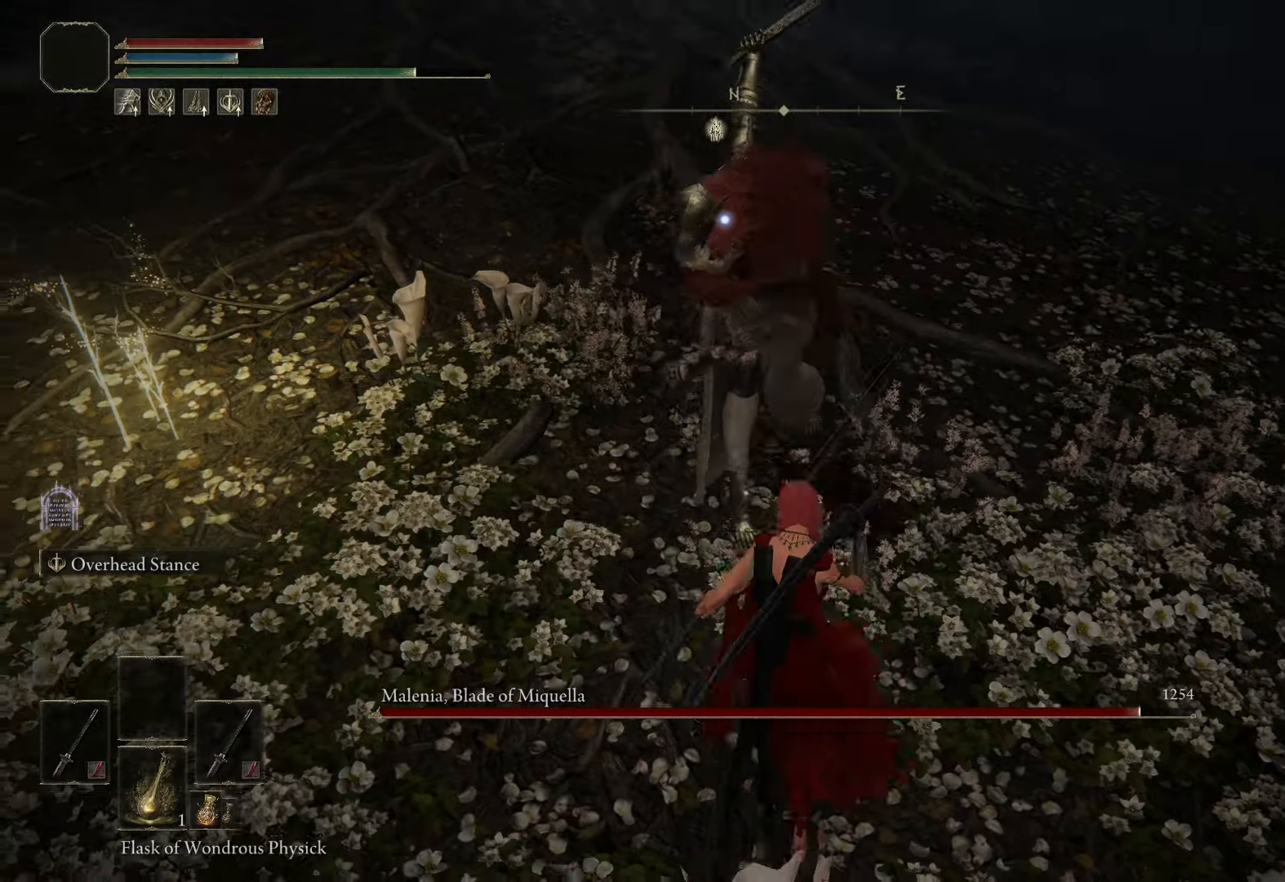
{"buttons": [], "left_stick": "down-right", "right_stick": "center", "events": [[100, "B", "up"], [500, "left_stick", "down-right"]]}
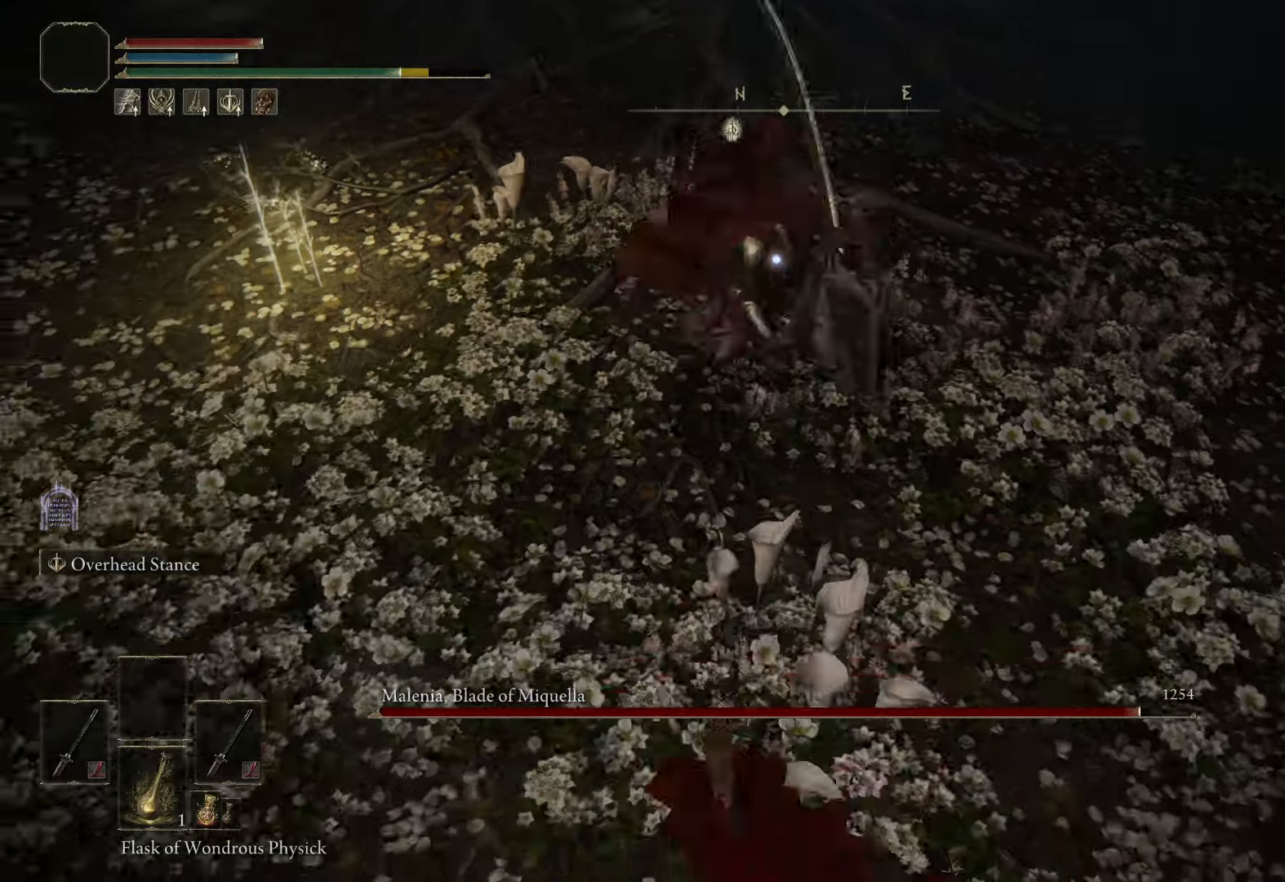
{"buttons": ["B"], "left_stick": "up", "right_stick": "center", "events": [[16, "left_stick", "right"], [100, "left_stick", "up"], [333, "B", "down"]]}
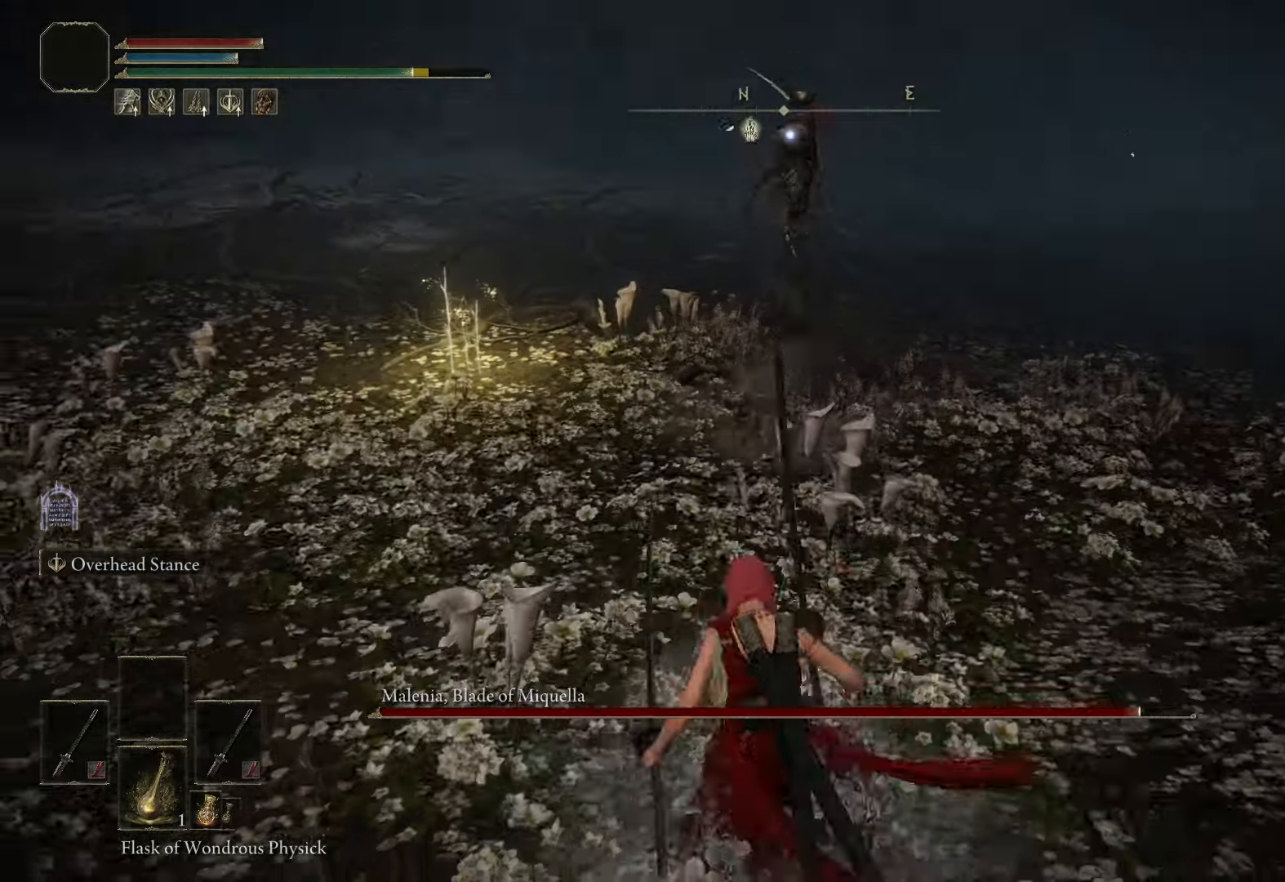
{"buttons": ["B"], "left_stick": "up", "right_stick": "center", "events": []}
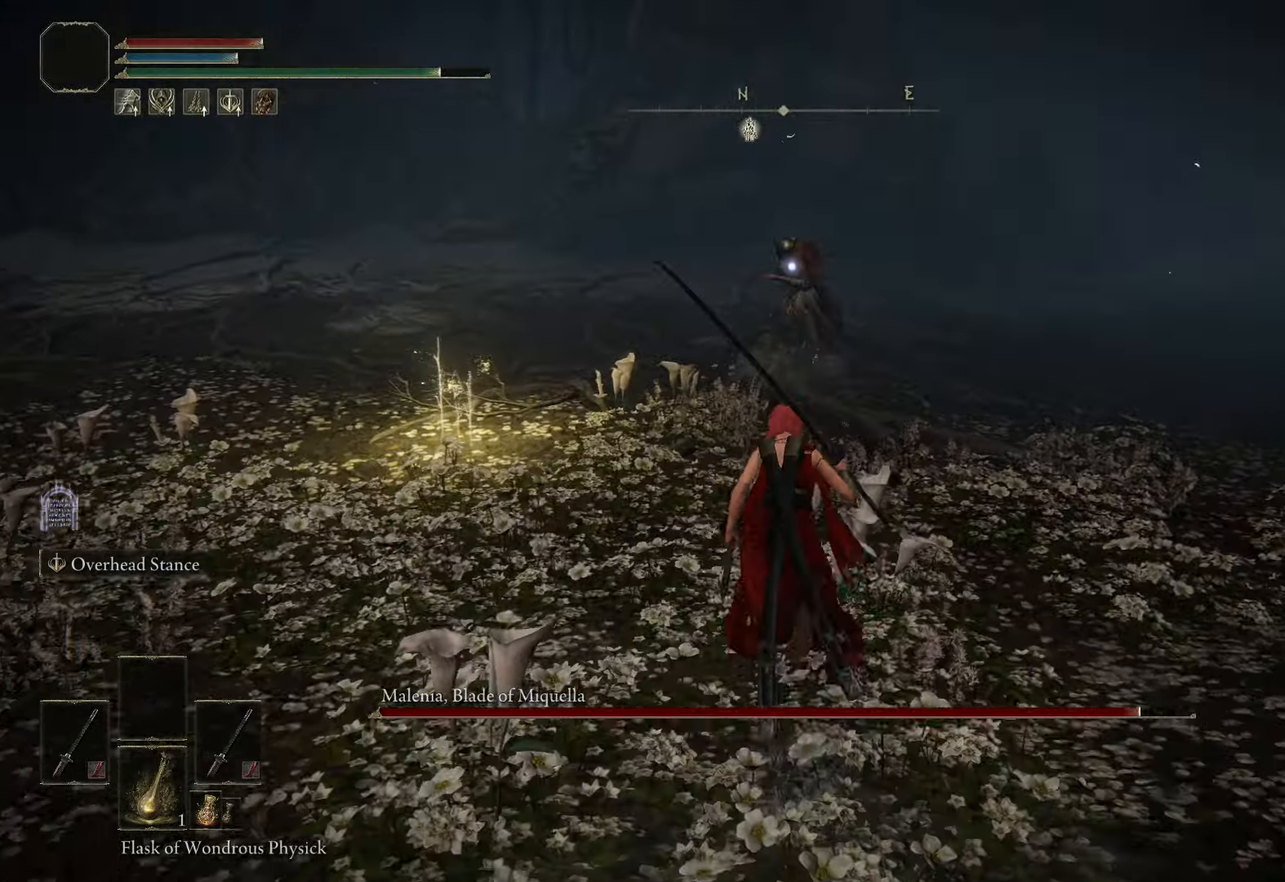
{"buttons": ["A", "B"], "left_stick": "up", "right_stick": "center", "events": [[450, "A", "down"]]}
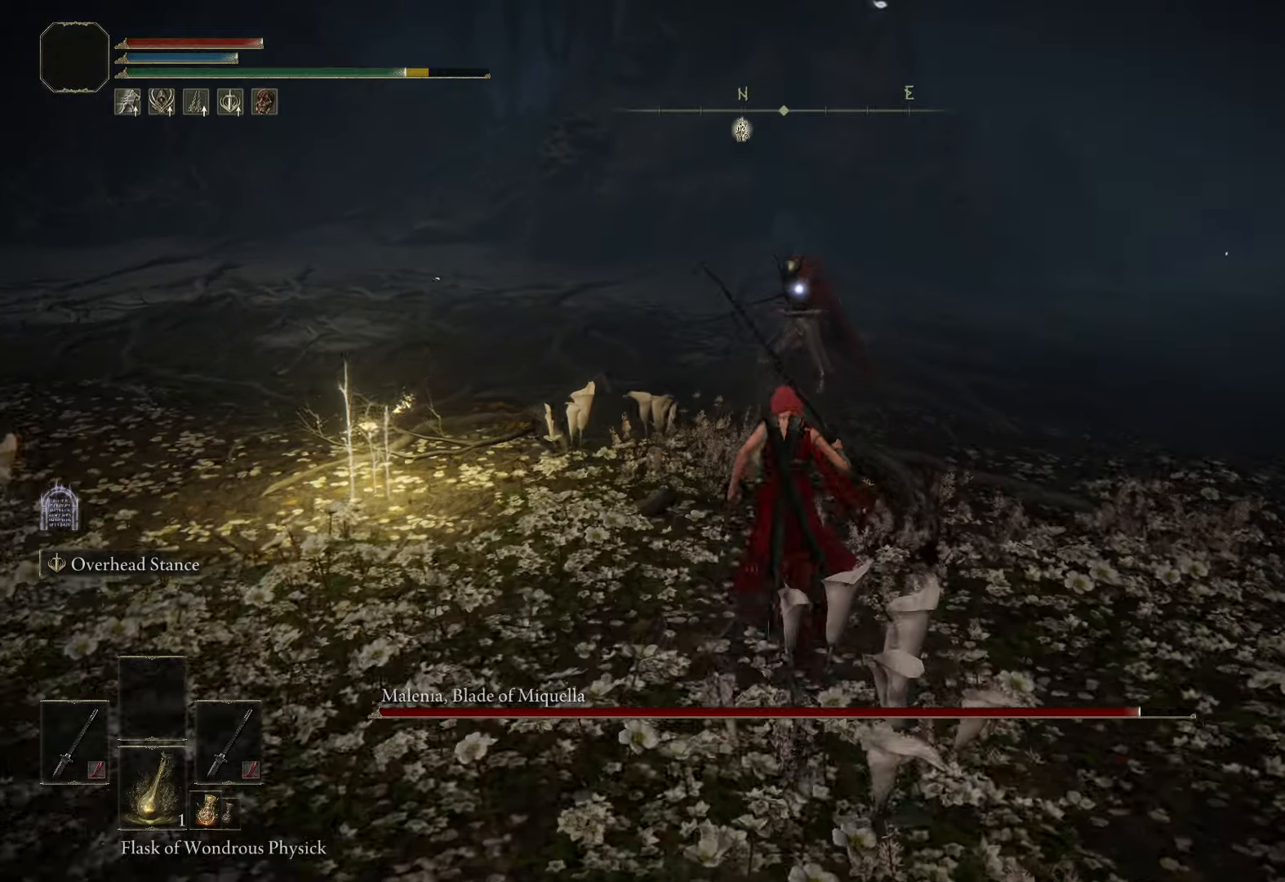
{"buttons": ["L1"], "left_stick": "up", "right_stick": "center", "events": [[150, "A", "up"], [300, "B", "up"], [300, "L1", "down"]]}
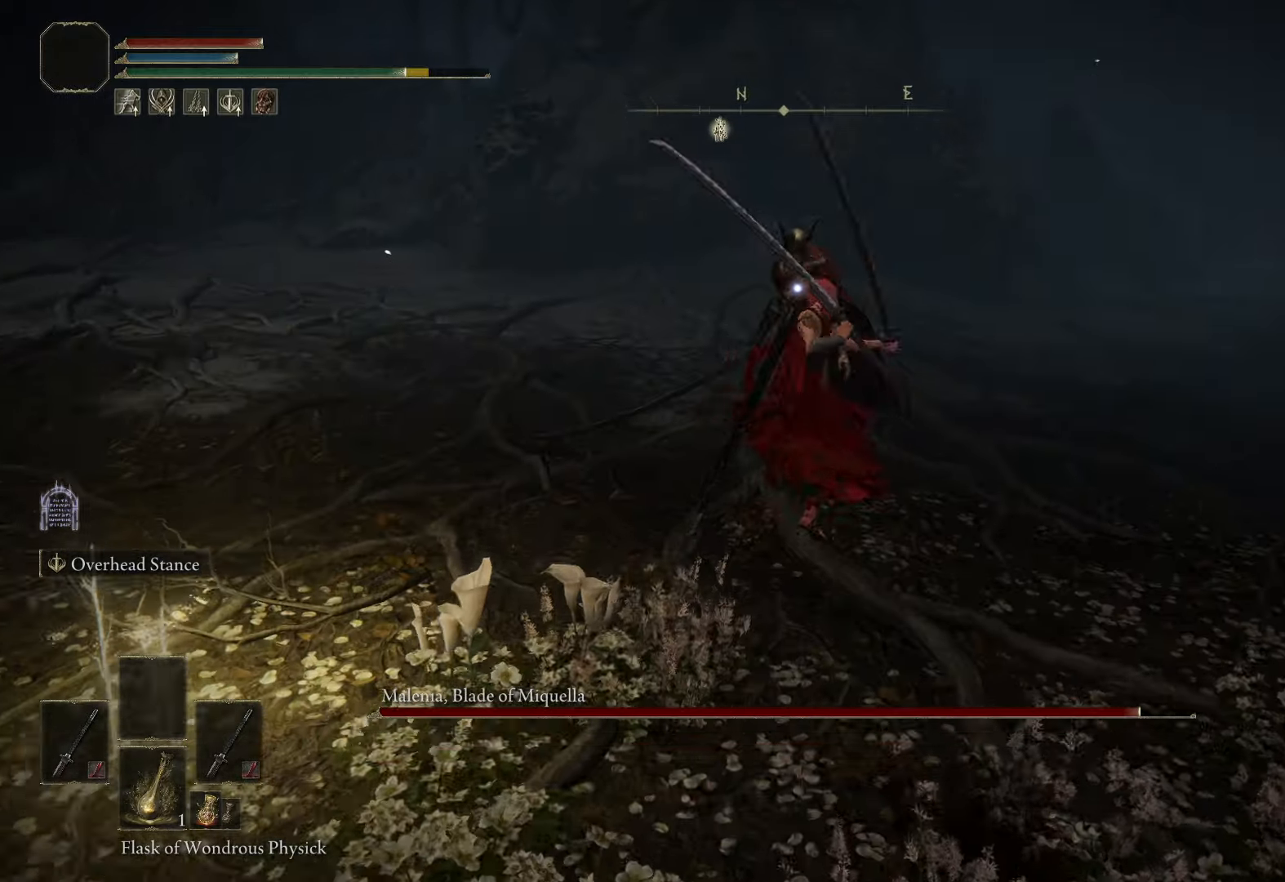
{"buttons": [], "left_stick": "up", "right_stick": "center", "events": [[466, "L1", "up"]]}
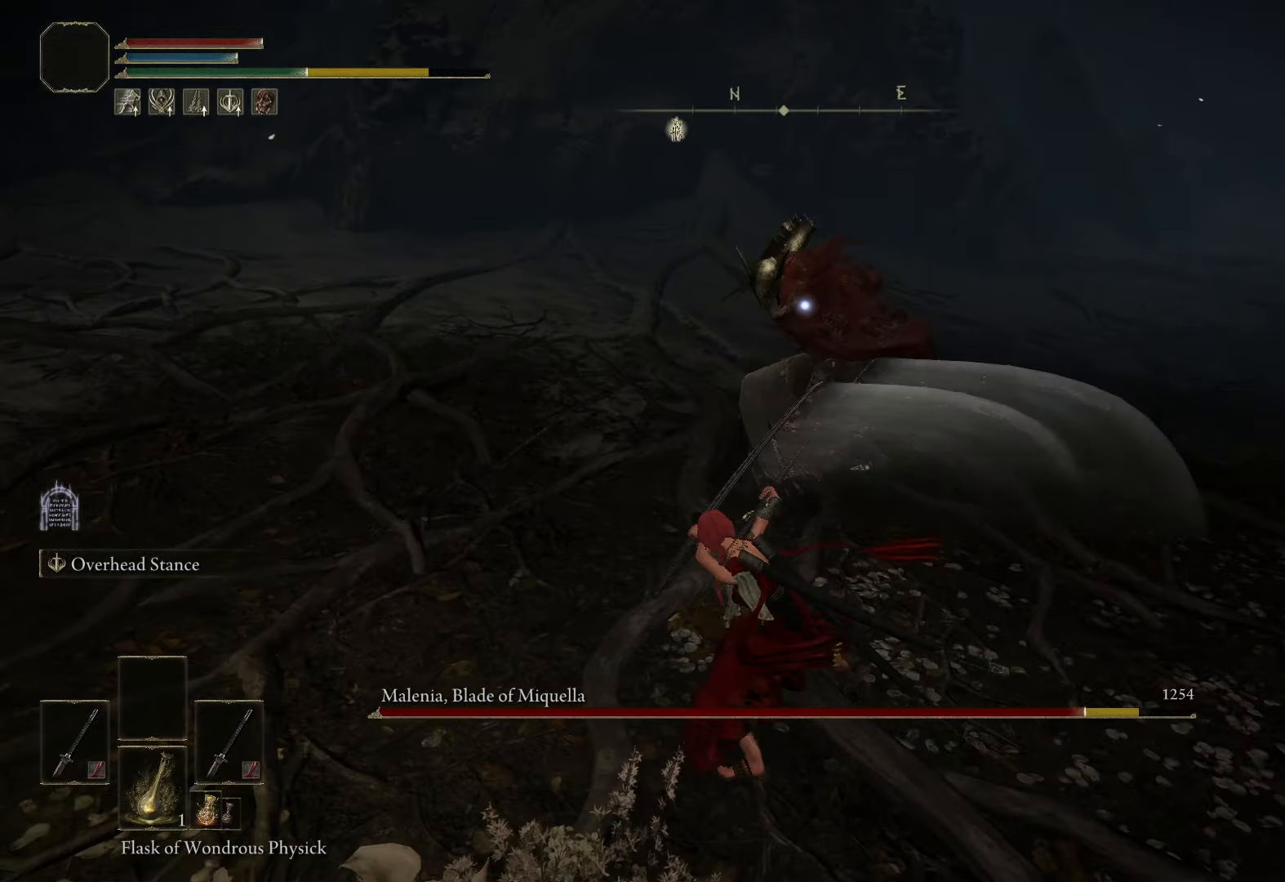
{"buttons": ["L1"], "left_stick": "center", "right_stick": "center", "events": [[33, "left_stick", "center"], [383, "L1", "down"]]}
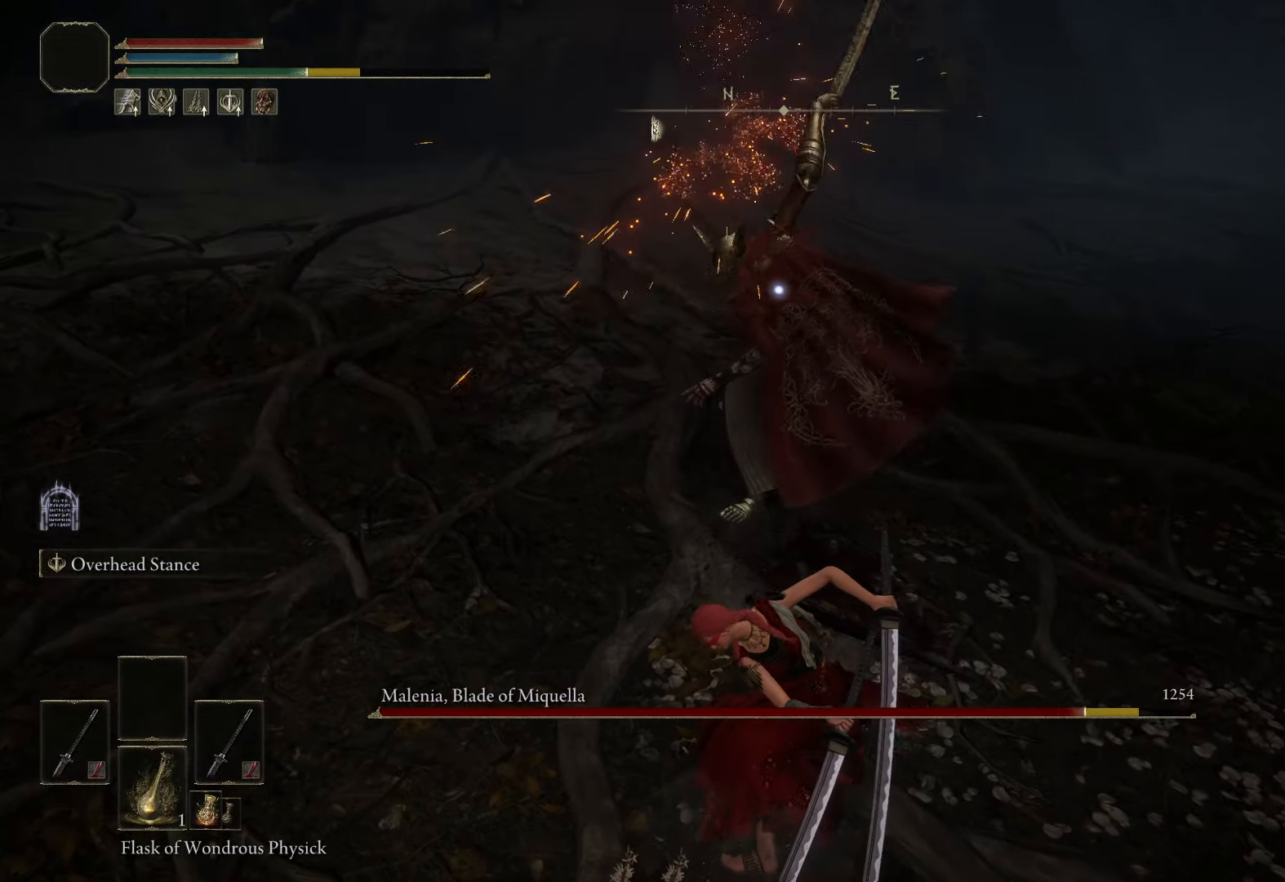
{"buttons": [], "left_stick": "center", "right_stick": "center", "events": [[16, "L1", "up"]]}
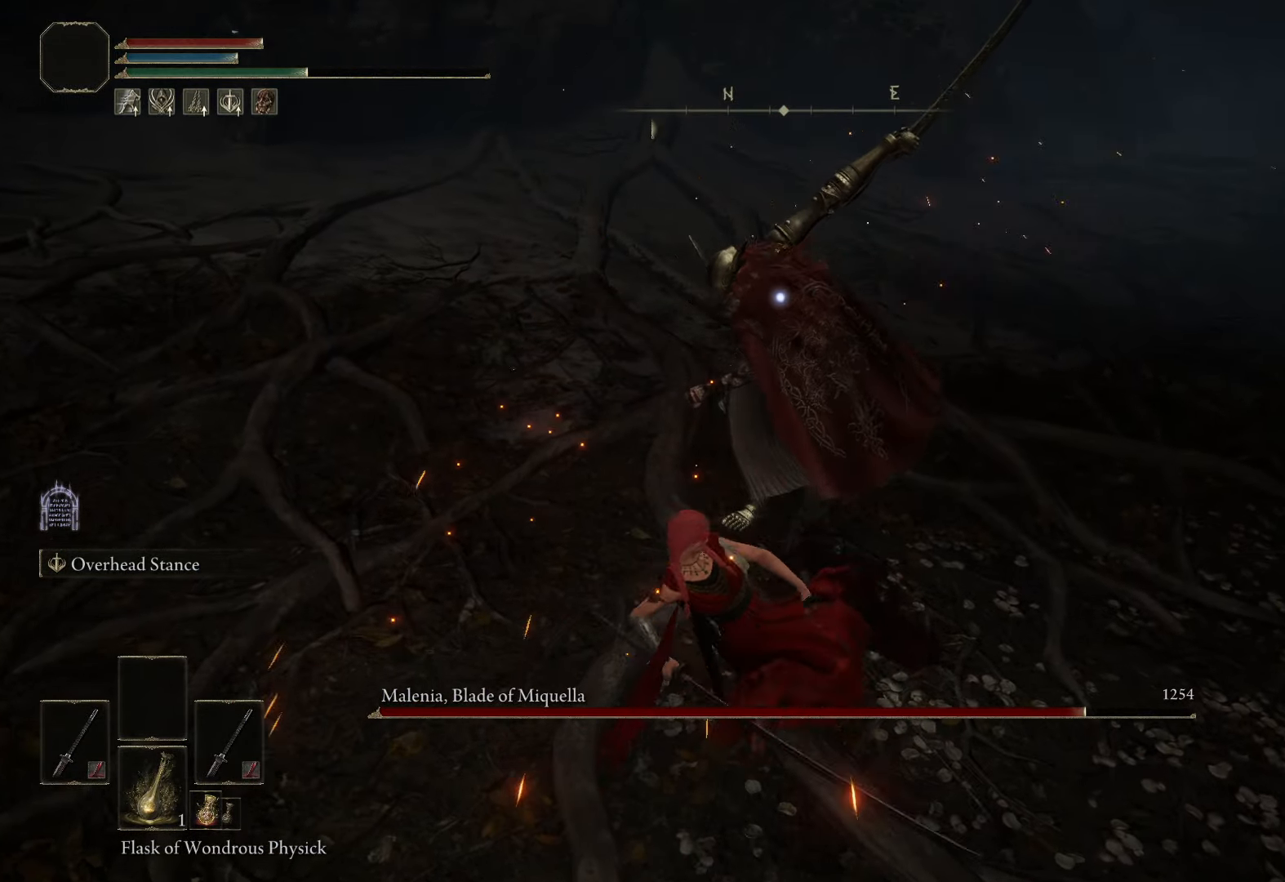
{"buttons": [], "left_stick": "center", "right_stick": "center", "events": []}
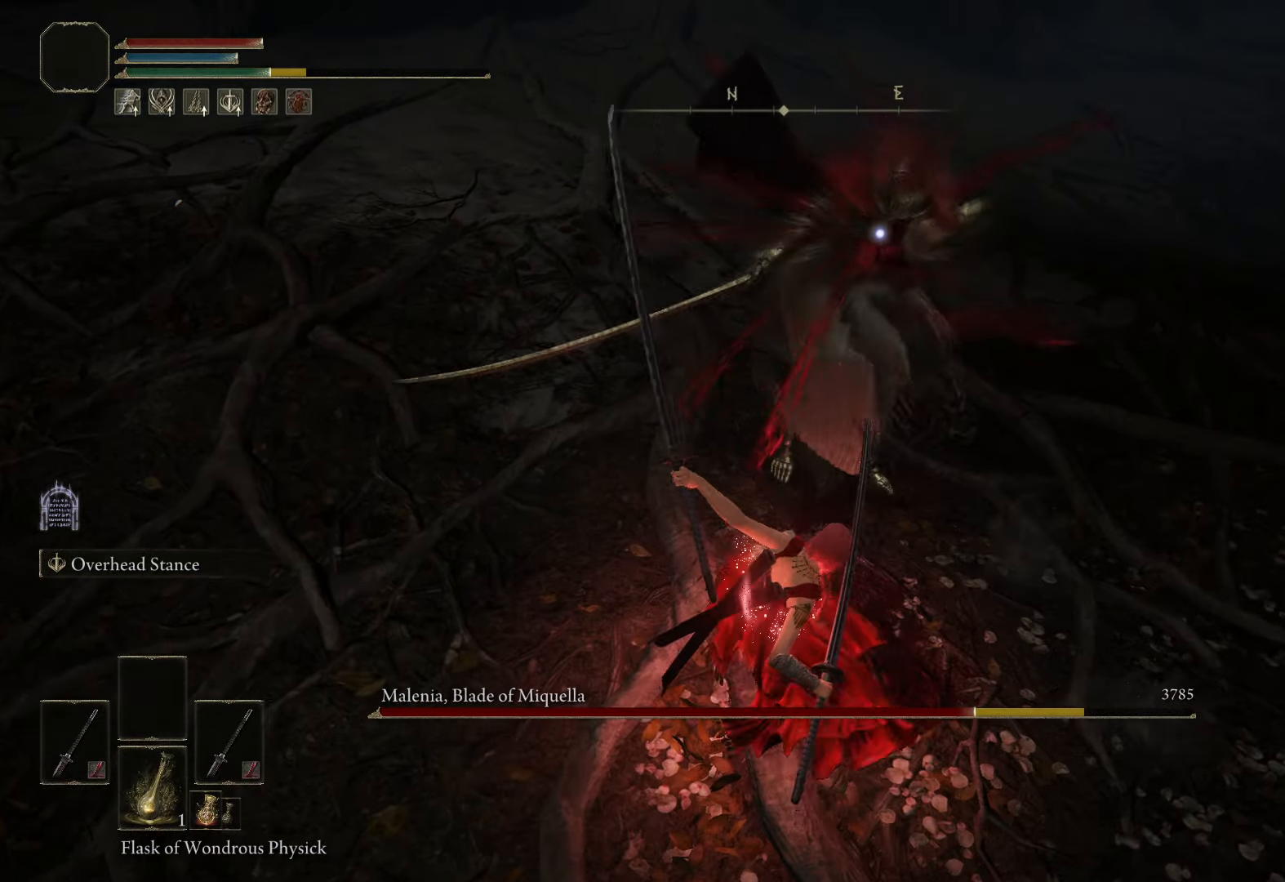
{"buttons": [], "left_stick": "center", "right_stick": "center", "events": []}
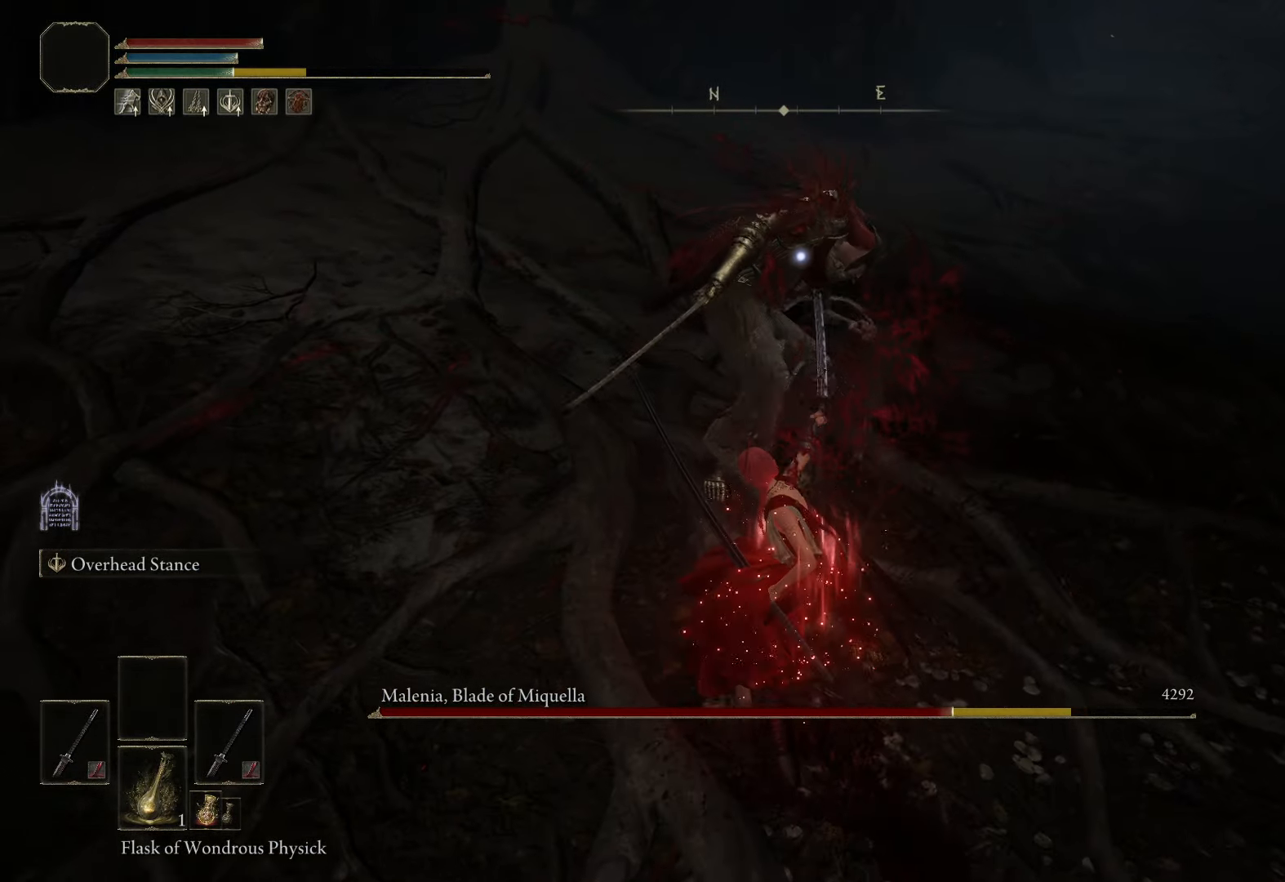
{"buttons": [], "left_stick": "down", "right_stick": "center", "events": [[66, "left_stick", "down"]]}
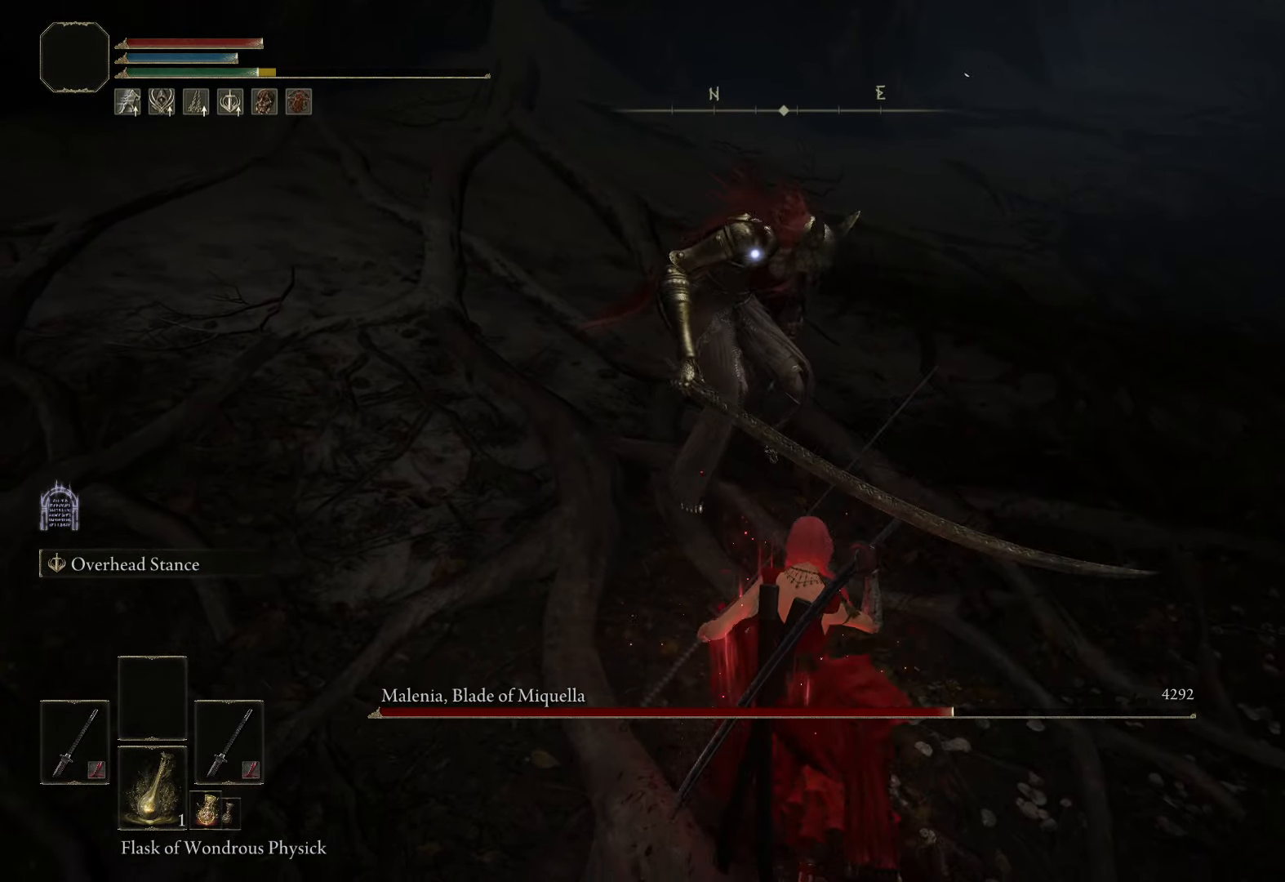
{"buttons": [], "left_stick": "down", "right_stick": "center", "events": []}
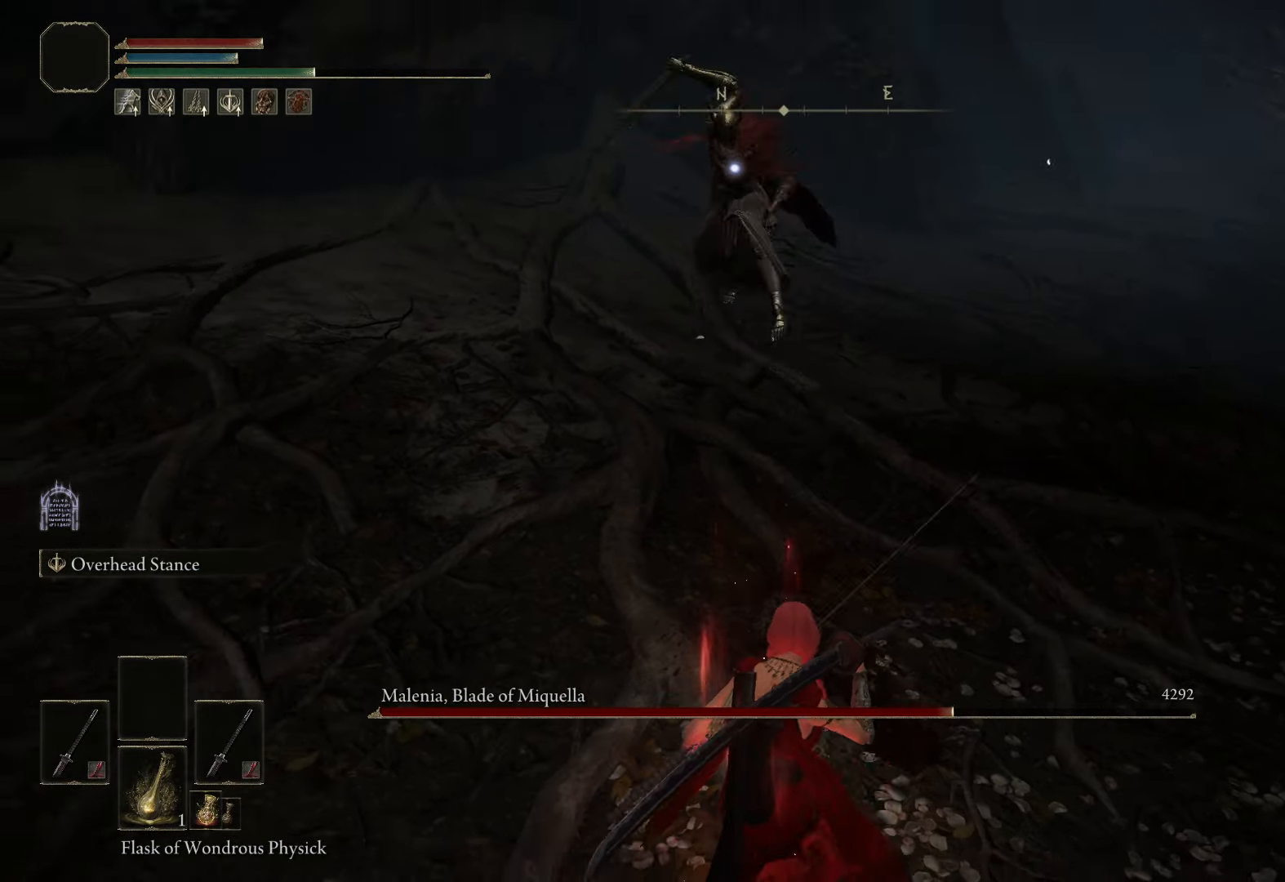
{"buttons": [], "left_stick": "down", "right_stick": "center", "events": [[150, "left_stick", "down-left"], [316, "left_stick", "down"]]}
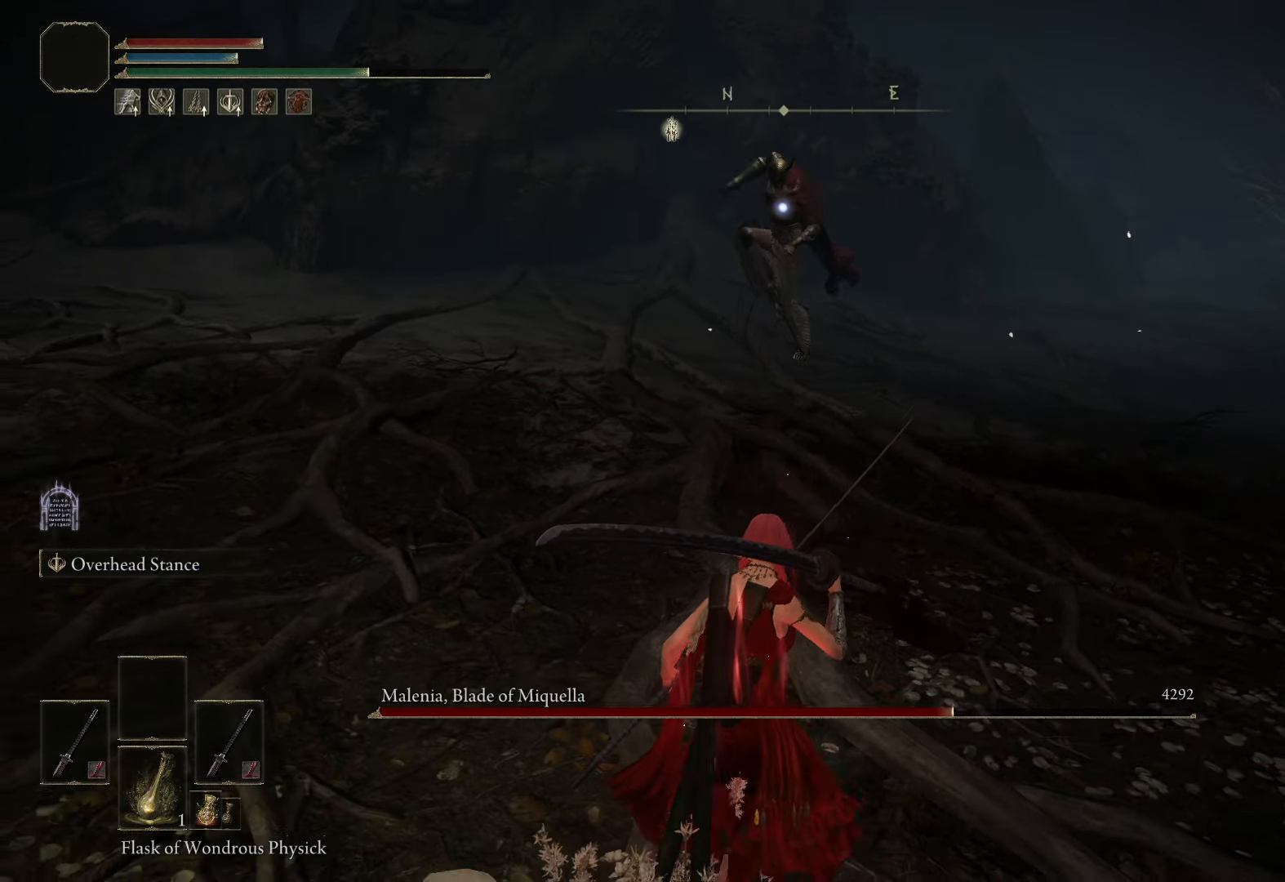
{"buttons": [], "left_stick": "center", "right_stick": "center", "events": [[200, "left_stick", "center"]]}
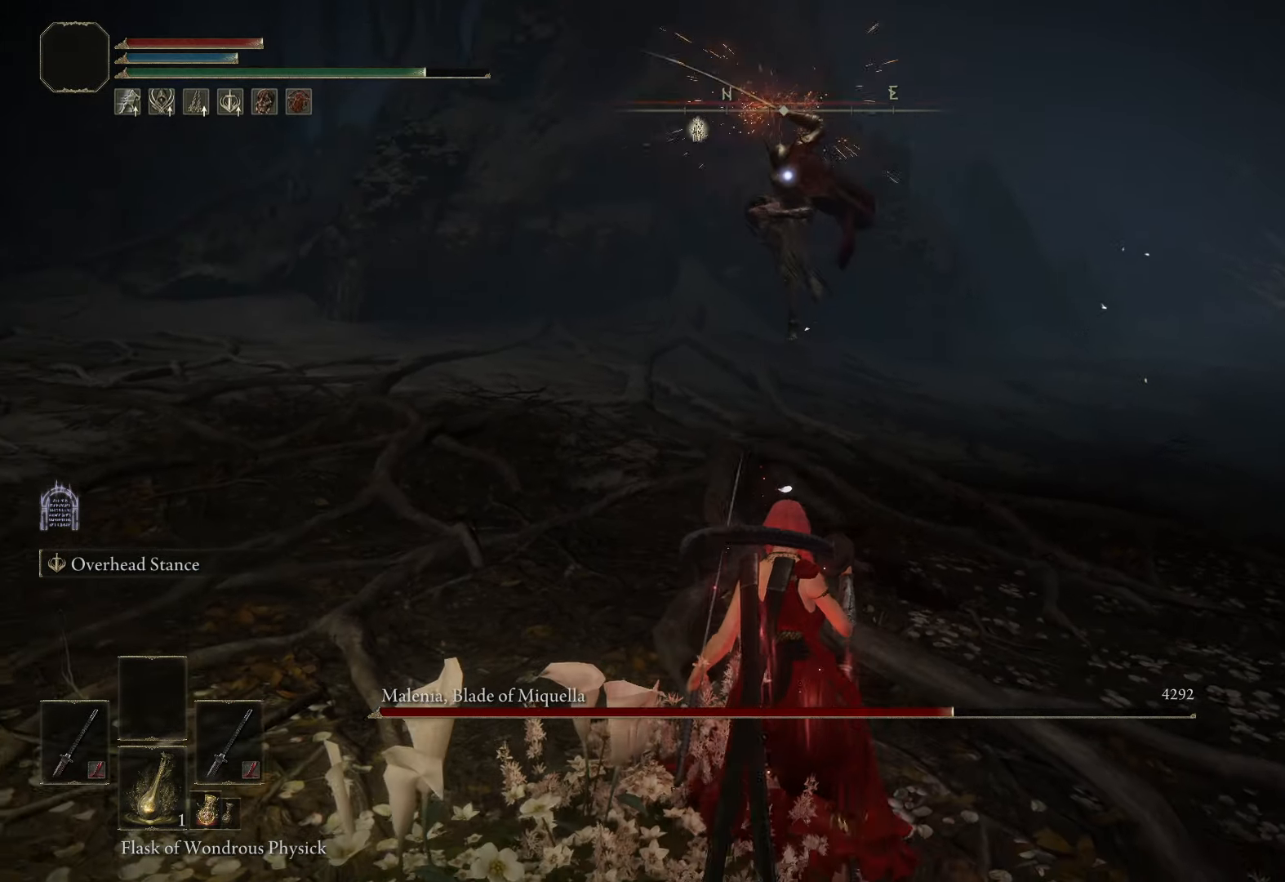
{"buttons": [], "left_stick": "center", "right_stick": "center", "events": [[150, "B", "down"], [266, "B", "up"]]}
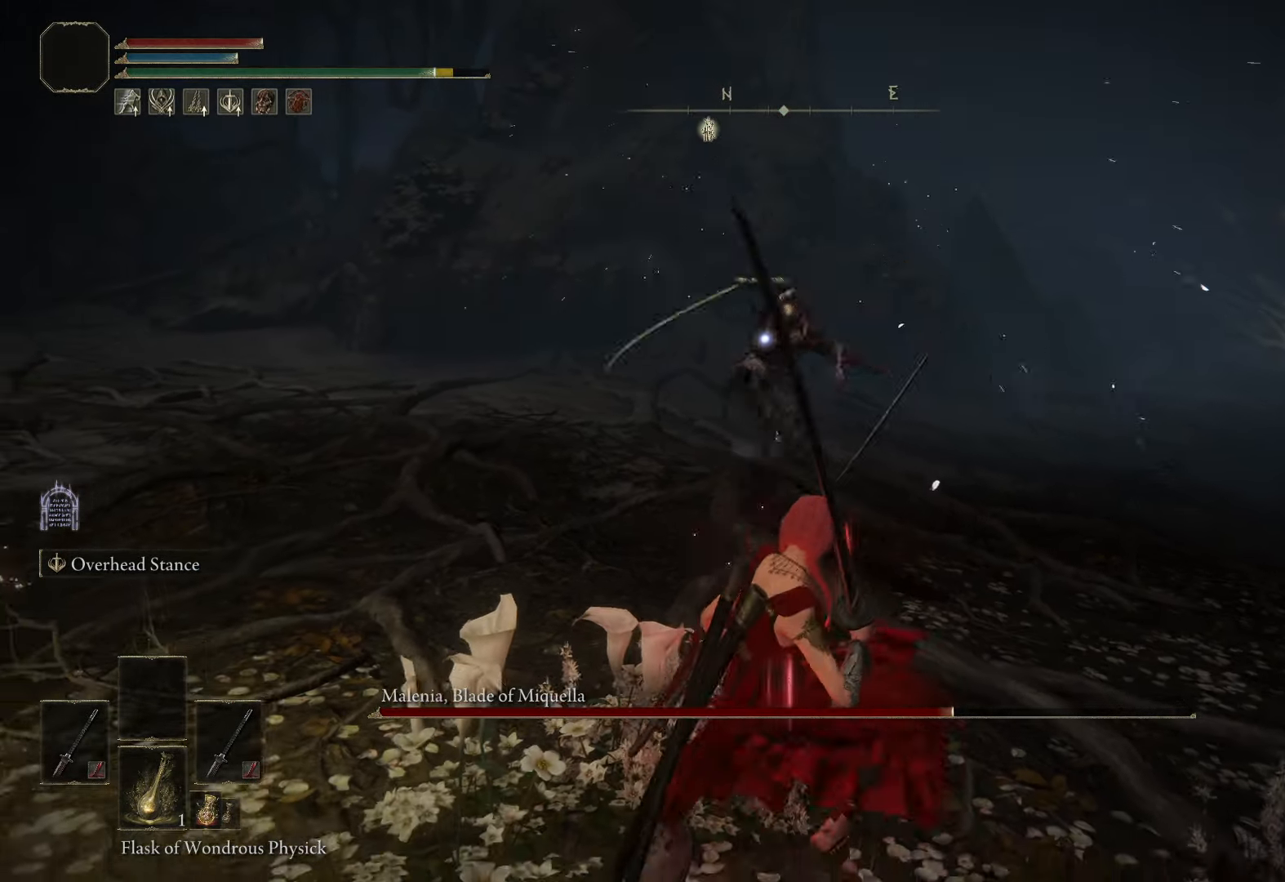
{"buttons": [], "left_stick": "center", "right_stick": "center", "events": [[216, "L1", "down"], [283, "L1", "up"]]}
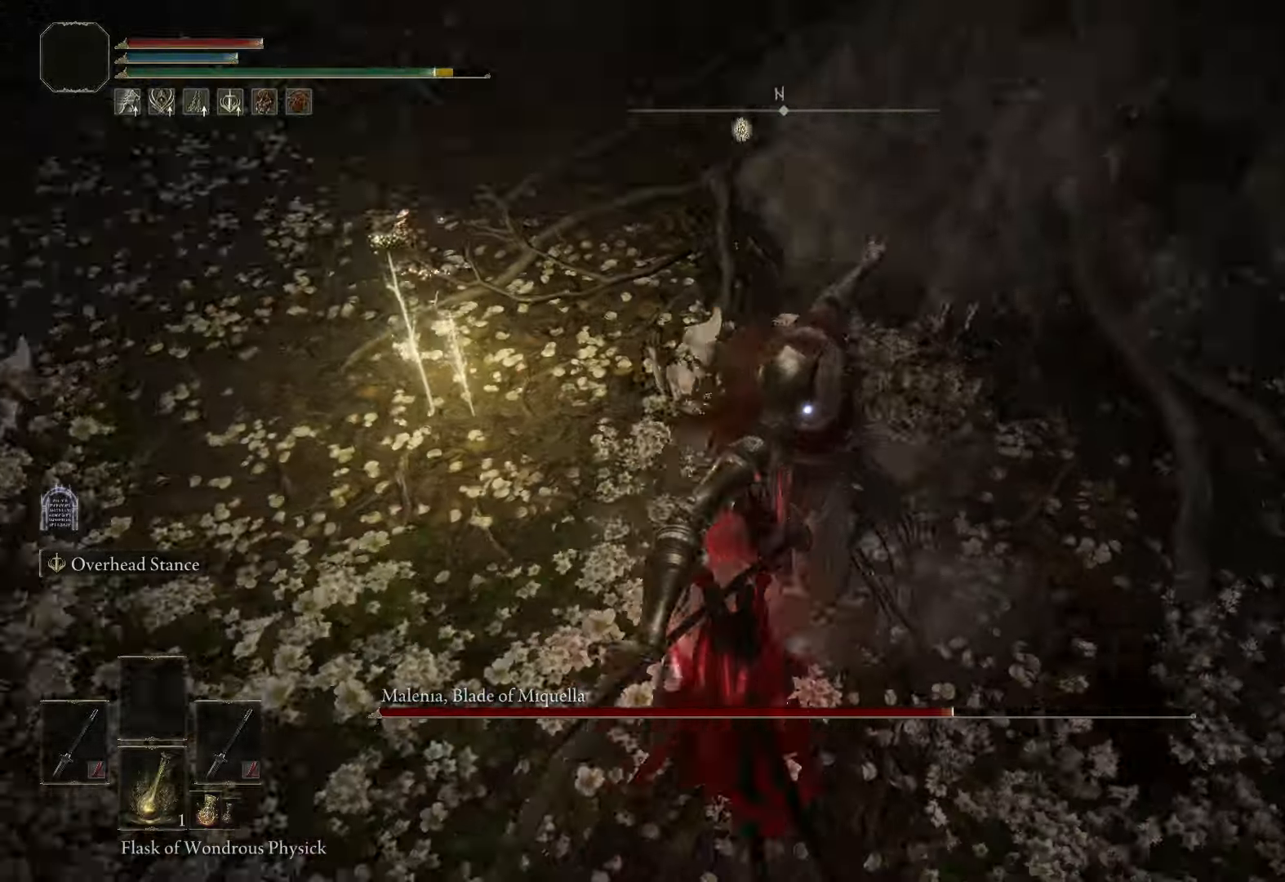
{"buttons": [], "left_stick": "center", "right_stick": "center", "events": []}
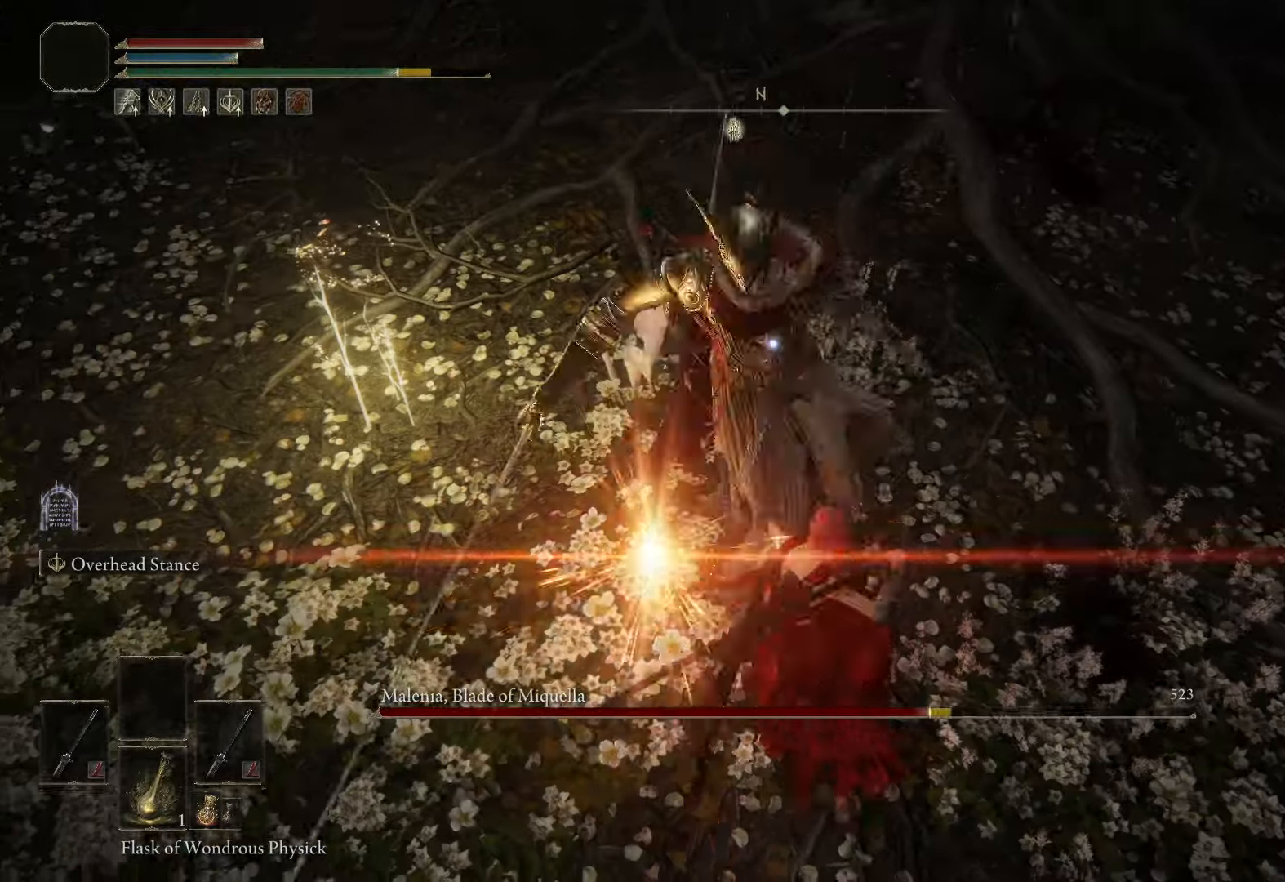
{"buttons": [], "left_stick": "center", "right_stick": "center", "events": []}
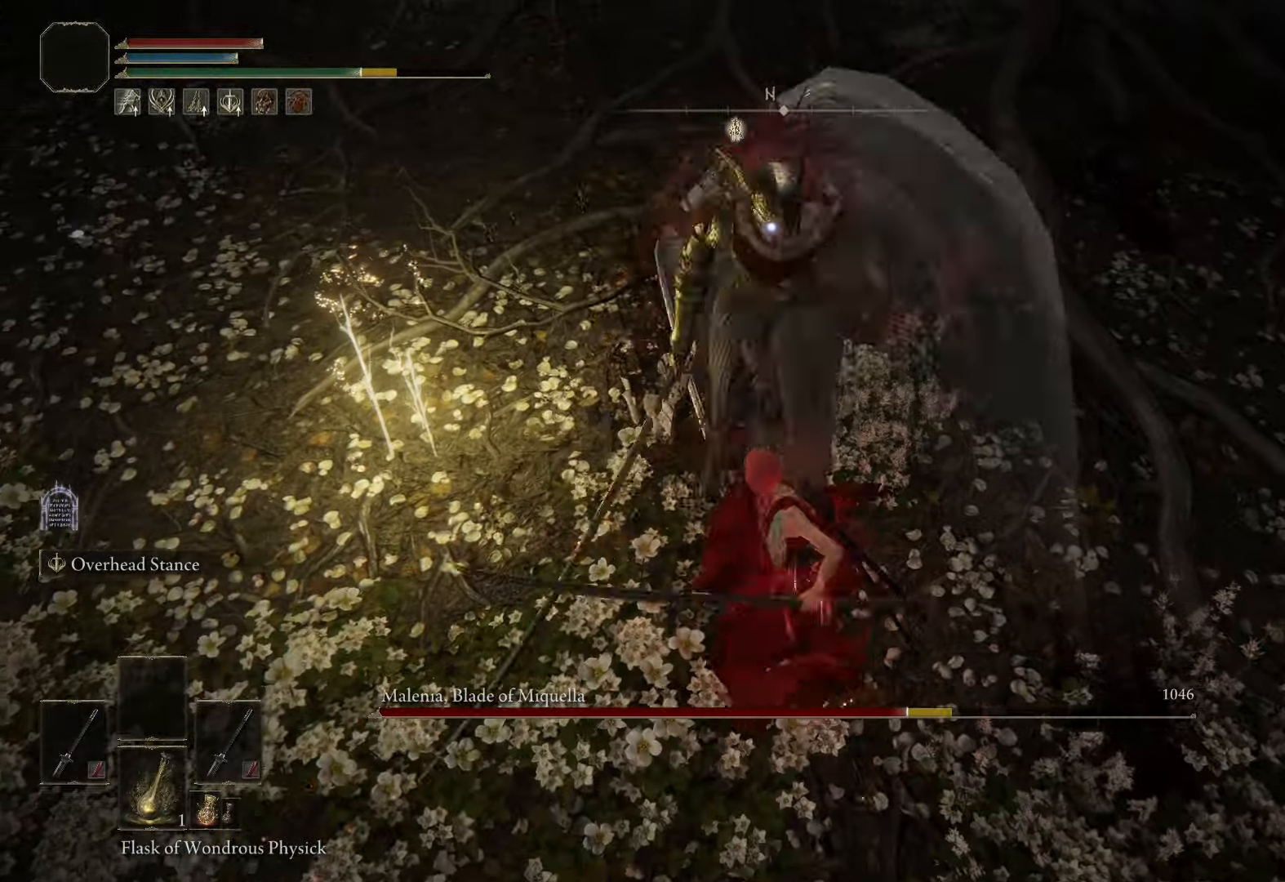
{"buttons": [], "left_stick": "left", "right_stick": "center", "events": [[383, "left_stick", "left"]]}
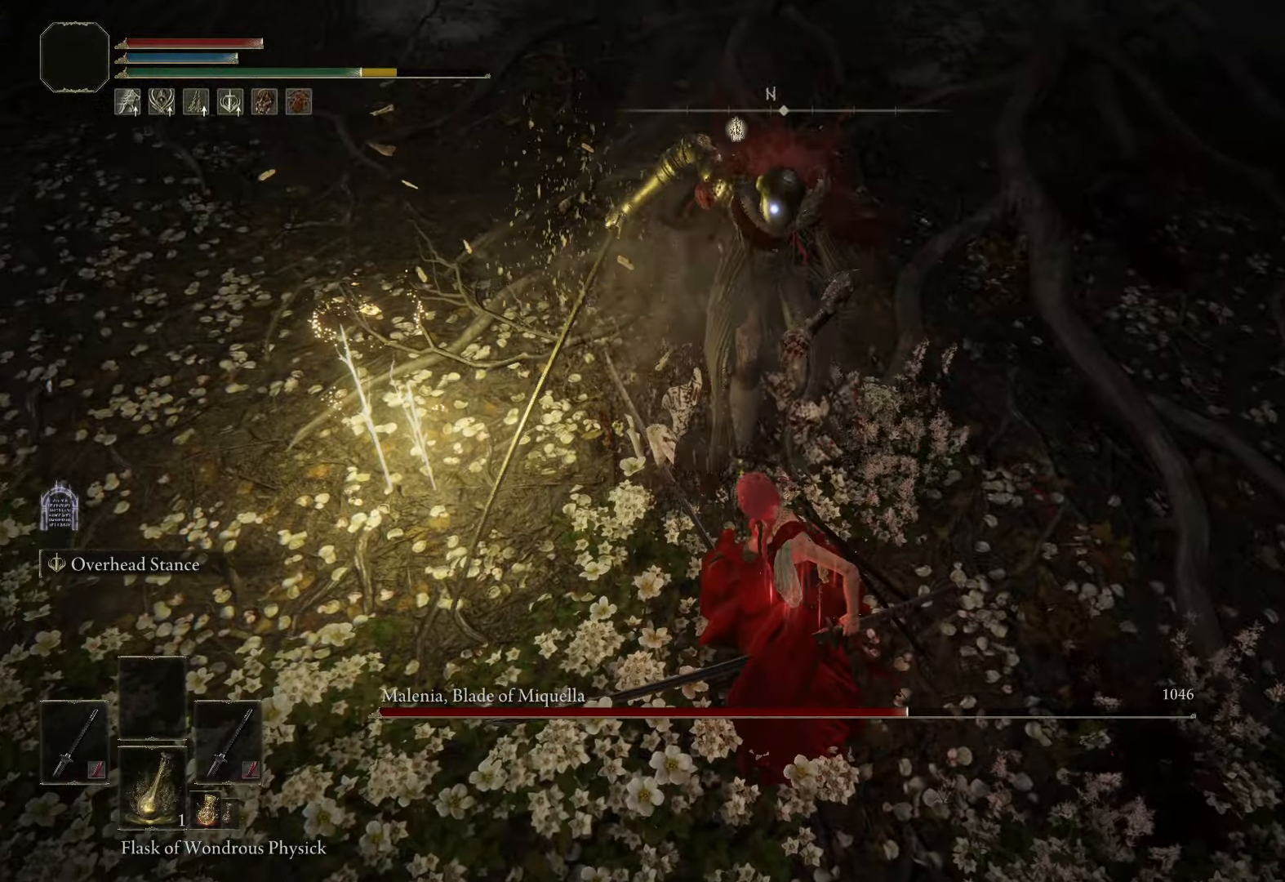
{"buttons": [], "left_stick": "up-left", "right_stick": "center", "events": [[133, "left_stick", "up-left"]]}
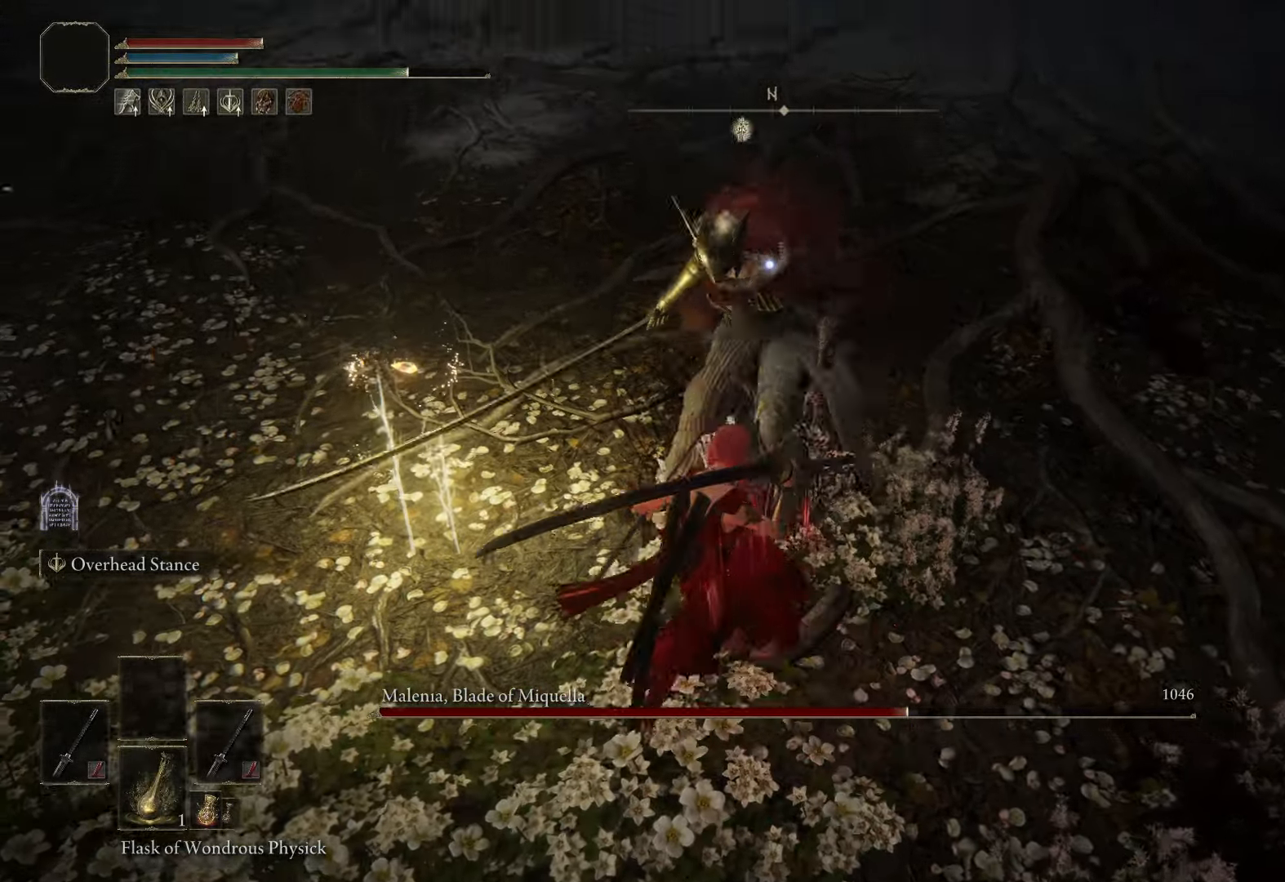
{"buttons": [], "left_stick": "down-left", "right_stick": "center", "events": [[216, "left_stick", "left"], [350, "left_stick", "down-left"]]}